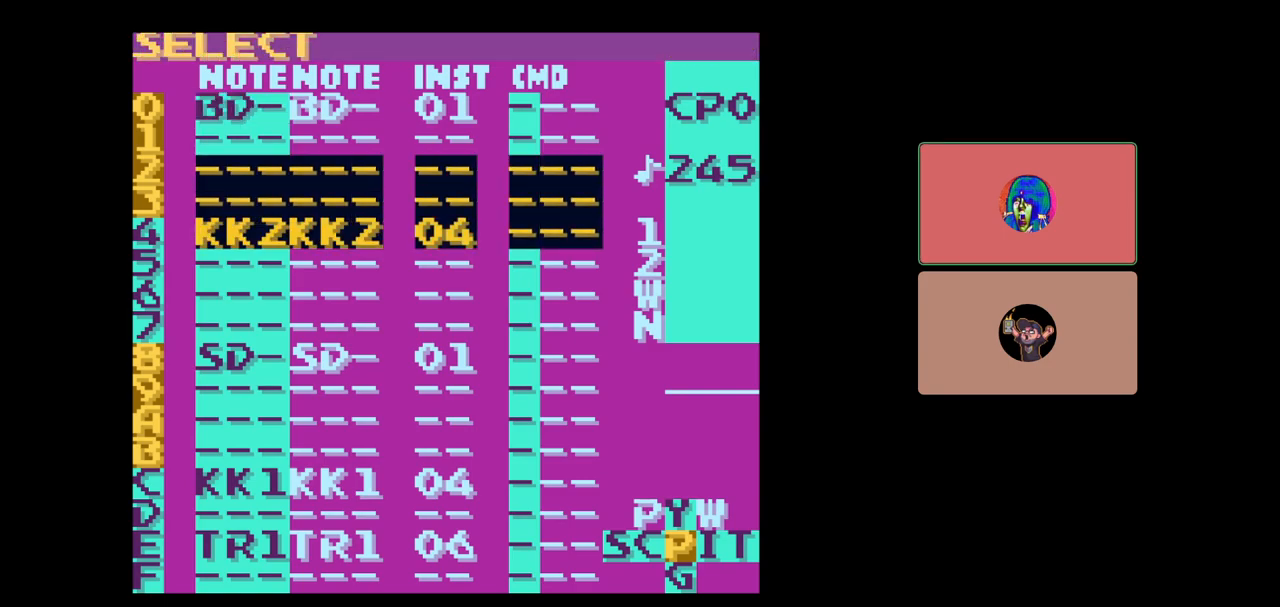
Gameplay with a controller (Nintendo layout); each line is a JSON object with the inputs held at the frame after it. "events" lists button and stick changes between this image and that frame as [ms after this image, input, new state], when the widget could be followed in between. Not read: L3 R3.
{"buttons": [], "events": [[33, "DPAD_UP", "down"], [133, "DPAD_UP", "up"], [267, "DPAD_UP", "down"], [333, "DPAD_UP", "up"]]}
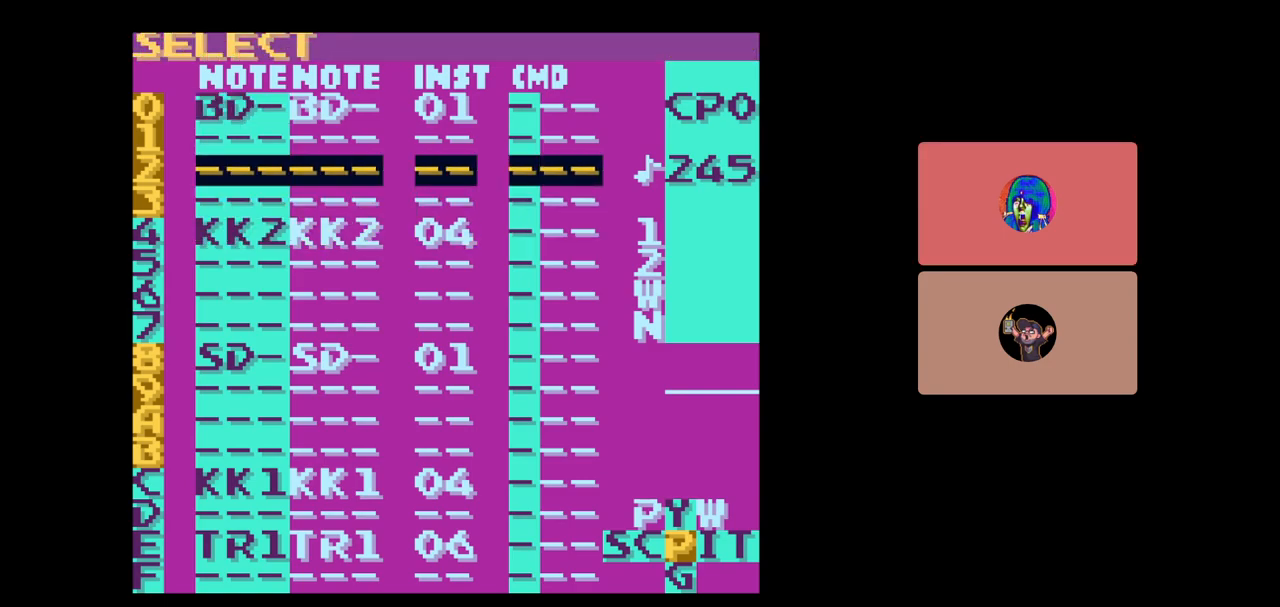
{"buttons": [], "events": [[33, "DPAD_DOWN", "down"], [133, "DPAD_DOWN", "up"], [383, "DPAD_UP", "down"], [450, "DPAD_UP", "up"]]}
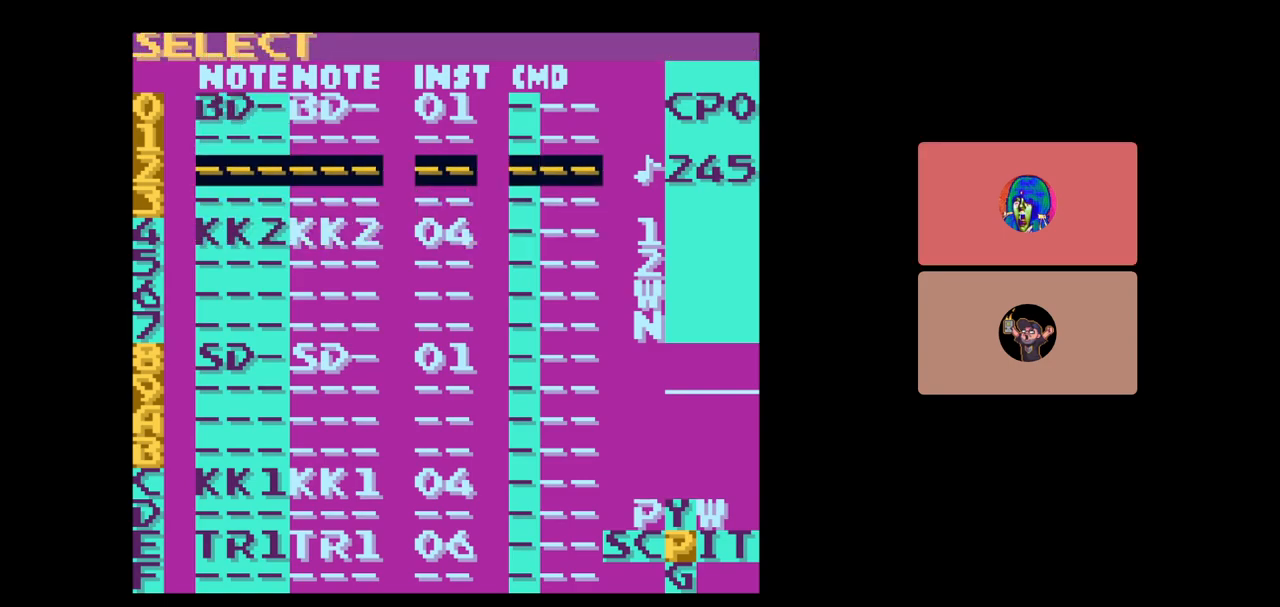
{"buttons": [], "events": [[150, "DPAD_DOWN", "down"], [183, "DPAD_DOWN", "up"], [350, "DPAD_UP", "down"], [450, "DPAD_UP", "up"]]}
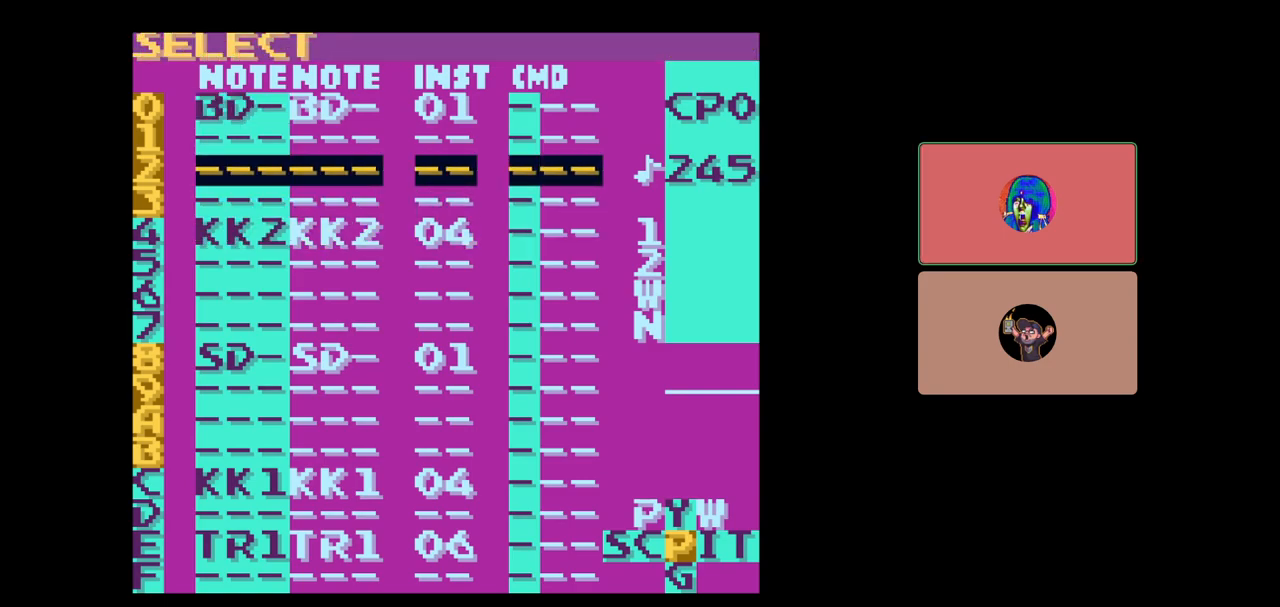
{"buttons": [], "events": [[117, "DPAD_DOWN", "down"], [200, "DPAD_DOWN", "up"], [350, "DPAD_UP", "down"], [450, "DPAD_UP", "up"]]}
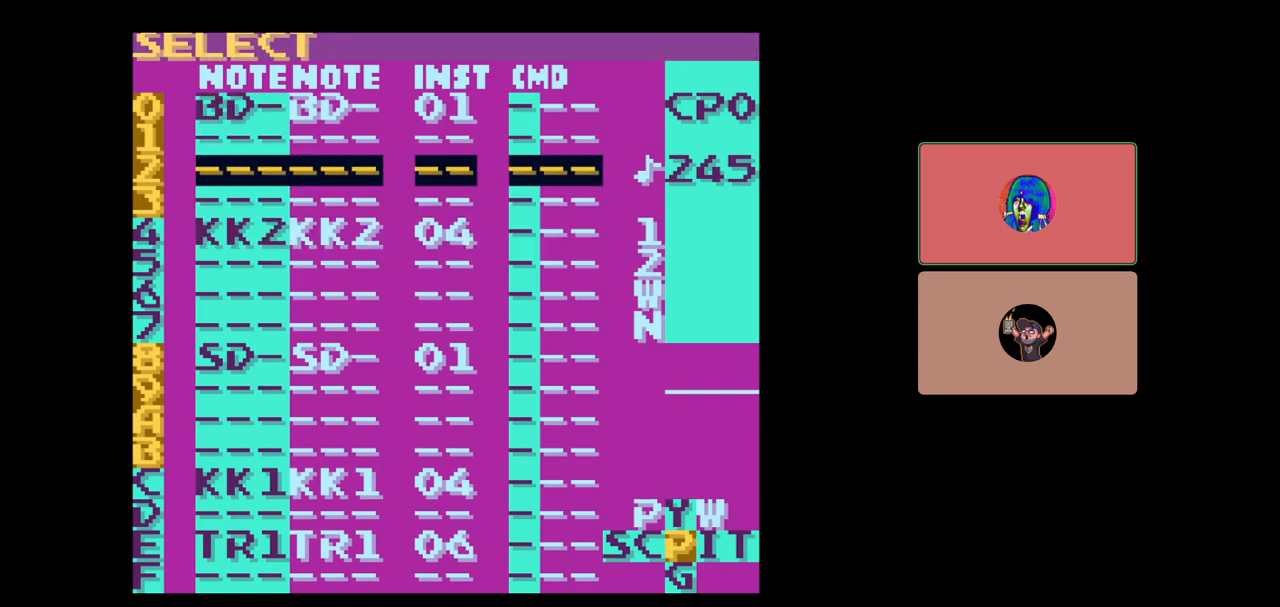
{"buttons": [], "events": [[233, "DPAD_DOWN", "down"], [283, "DPAD_DOWN", "up"]]}
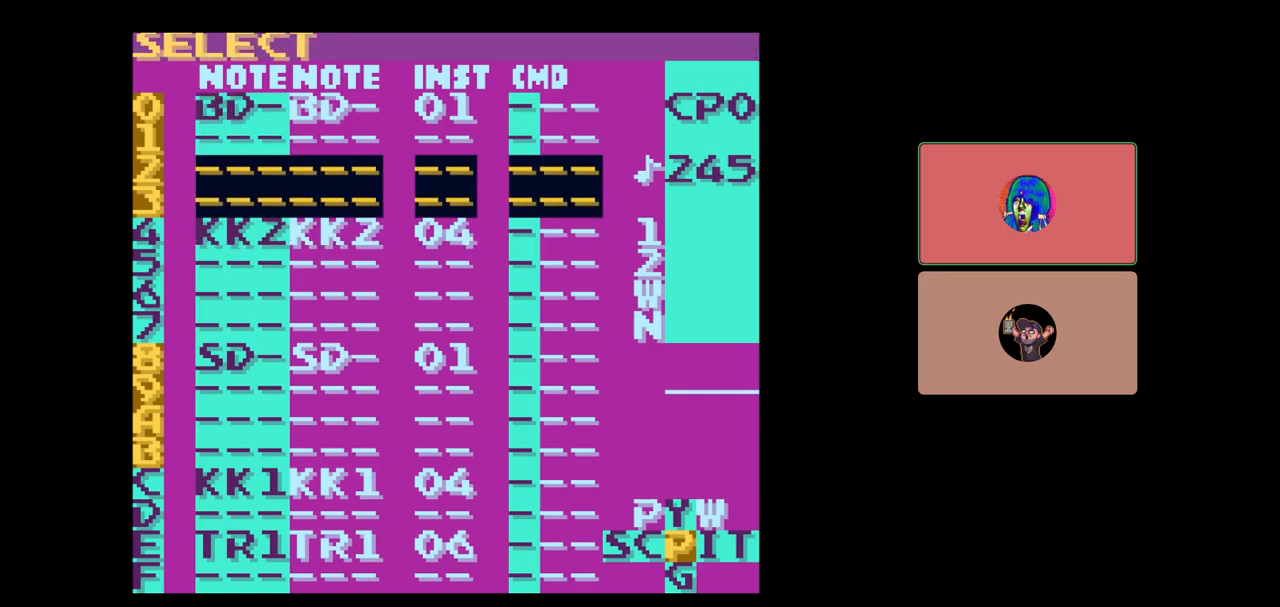
{"buttons": ["DPAD_DOWN"], "events": [[50, "DPAD_UP", "down"], [100, "DPAD_UP", "up"], [233, "B", "down"], [283, "B", "up"], [450, "DPAD_DOWN", "down"]]}
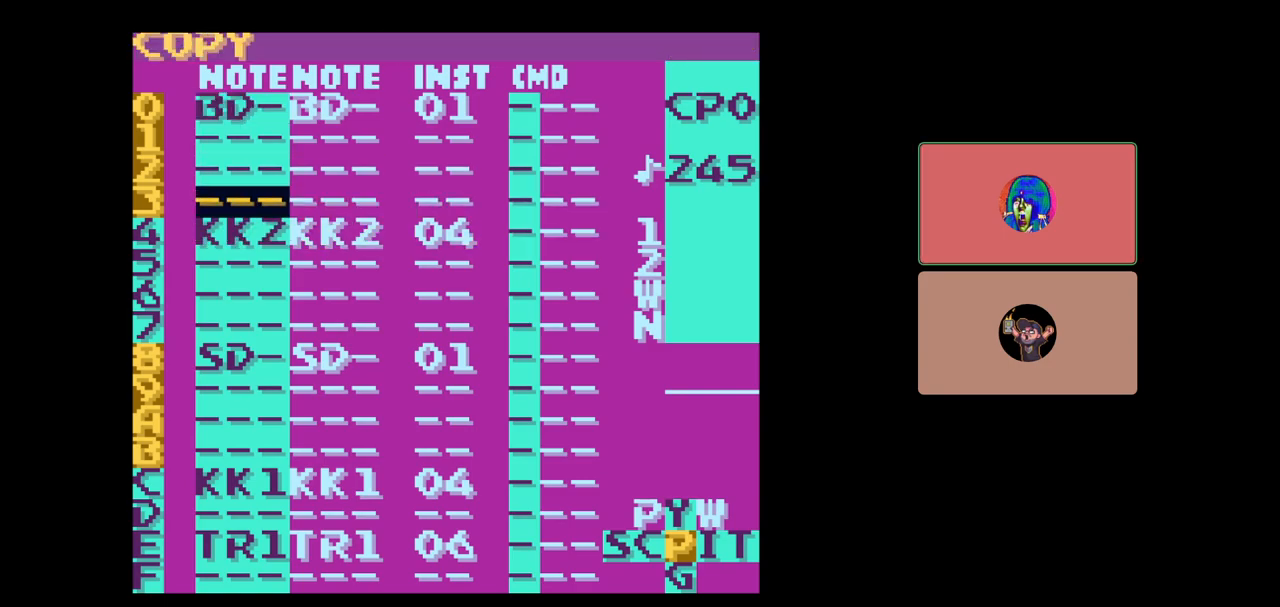
{"buttons": [], "events": [[500, "DPAD_DOWN", "up"]]}
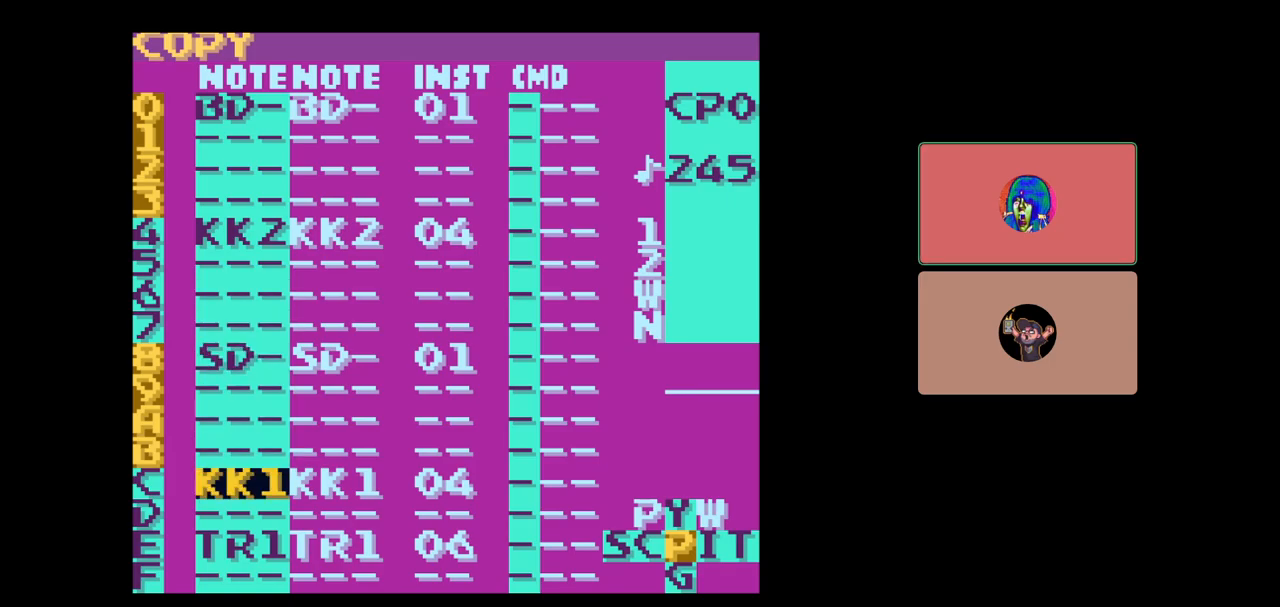
{"buttons": [], "events": []}
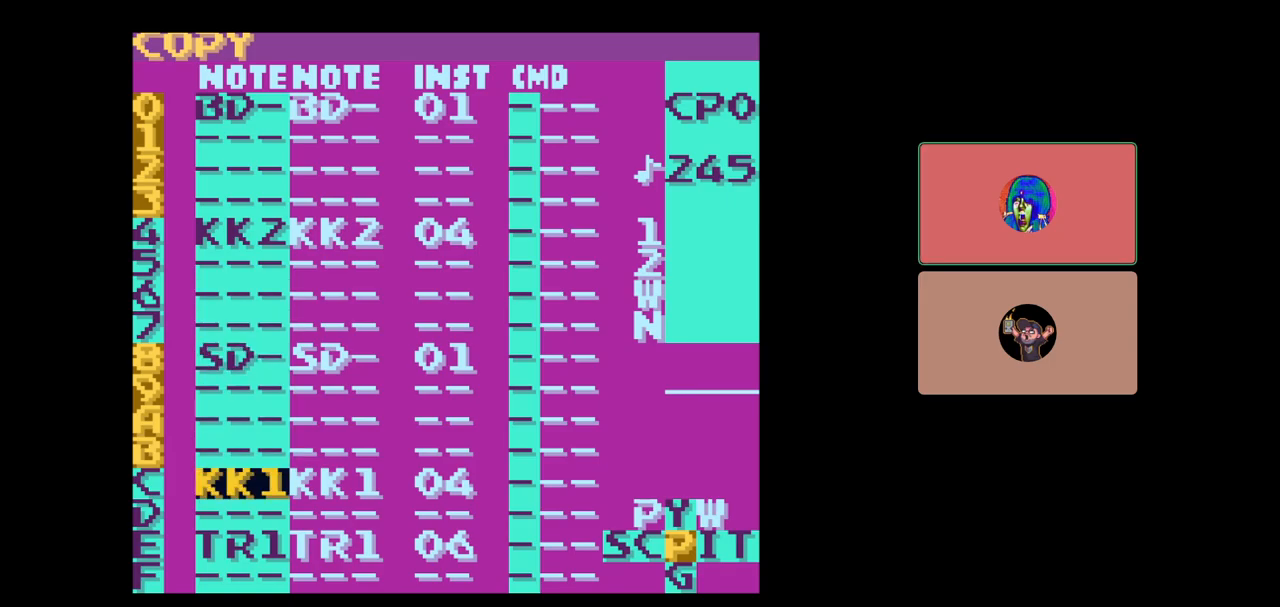
{"buttons": [], "events": [[33, "DPAD_LEFT", "down"], [67, "SELECT", "down"], [150, "DPAD_LEFT", "up"], [417, "SELECT", "up"]]}
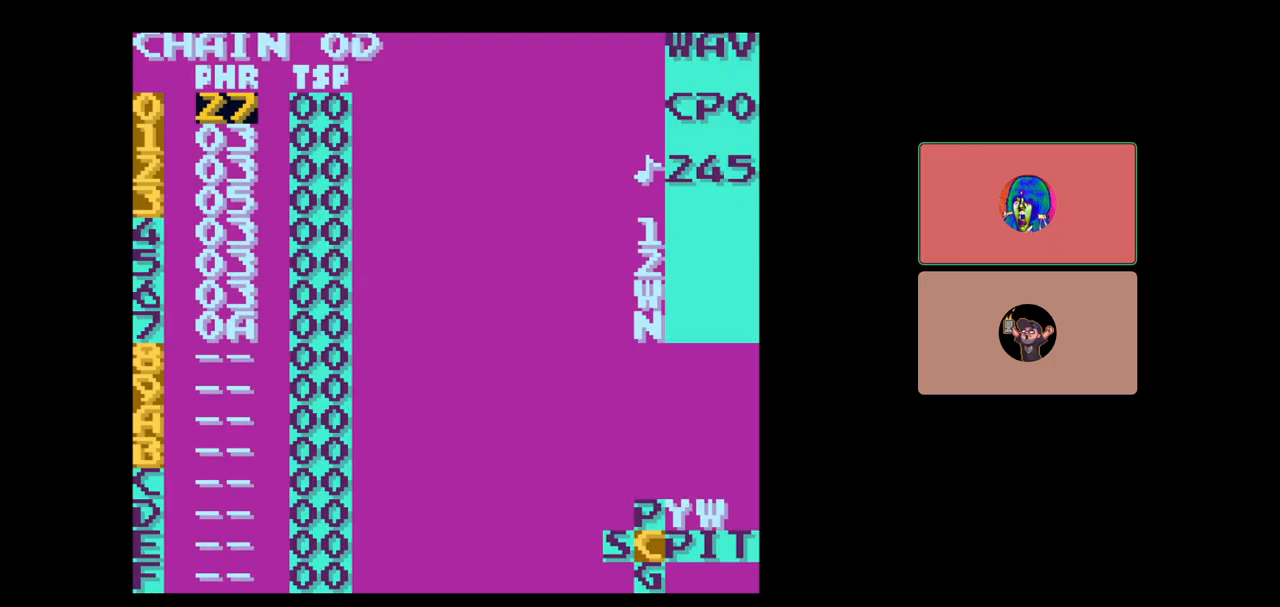
{"buttons": [], "events": [[317, "B", "down"], [433, "DPAD_UP", "down"], [450, "B", "up"], [483, "DPAD_UP", "up"]]}
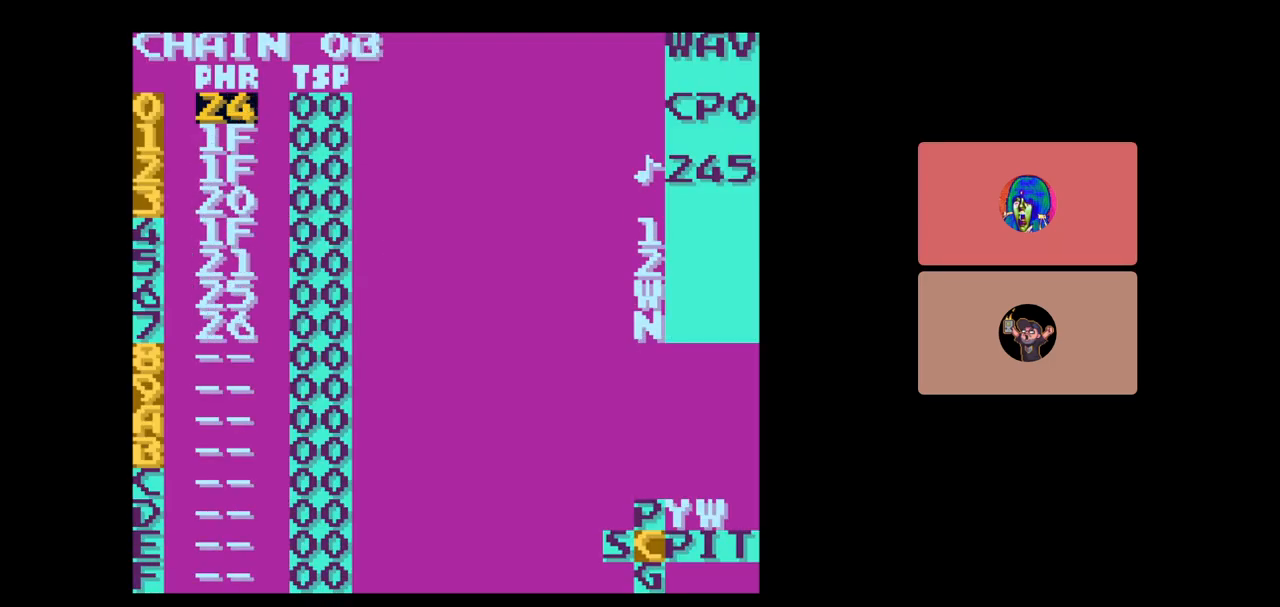
{"buttons": ["DPAD_DOWN"], "events": [[350, "DPAD_DOWN", "down"]]}
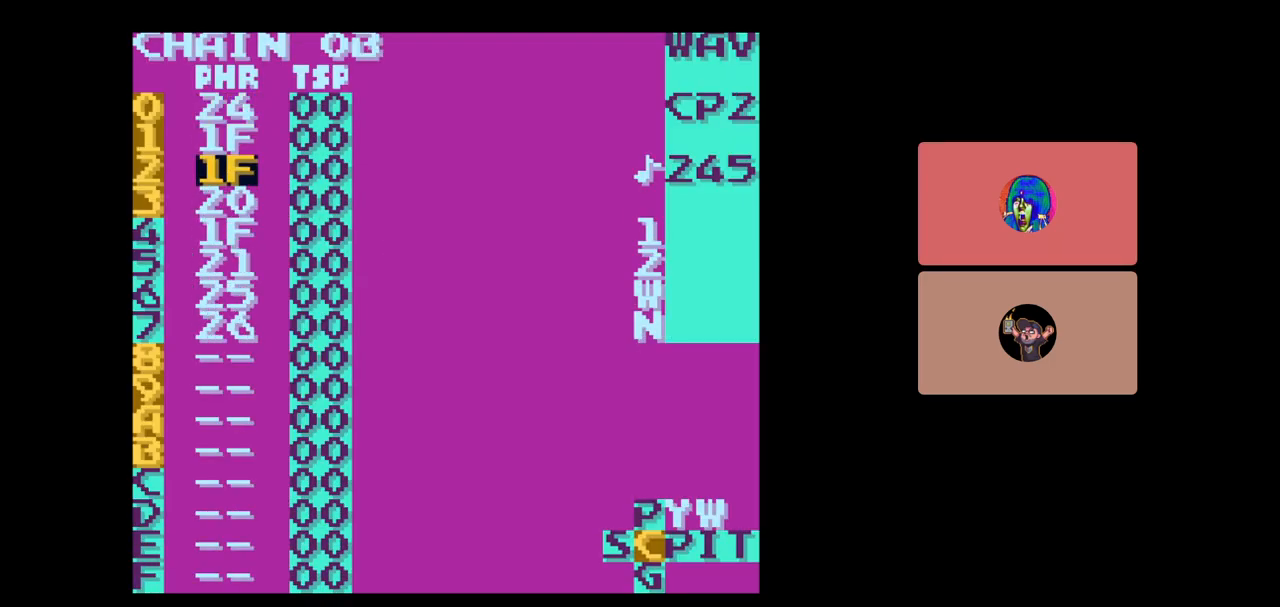
{"buttons": [], "events": [[300, "DPAD_DOWN", "up"]]}
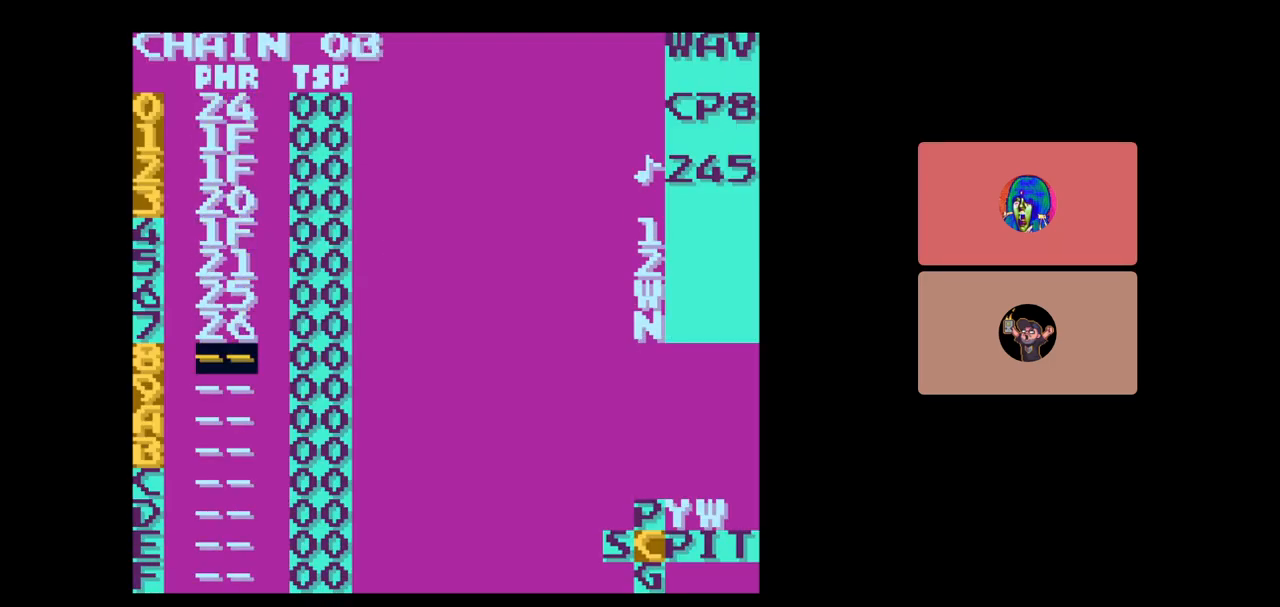
{"buttons": [], "events": [[83, "DPAD_UP", "down"], [150, "DPAD_UP", "up"], [200, "SELECT", "down"], [317, "DPAD_RIGHT", "down"], [367, "DPAD_RIGHT", "up"], [417, "SELECT", "up"]]}
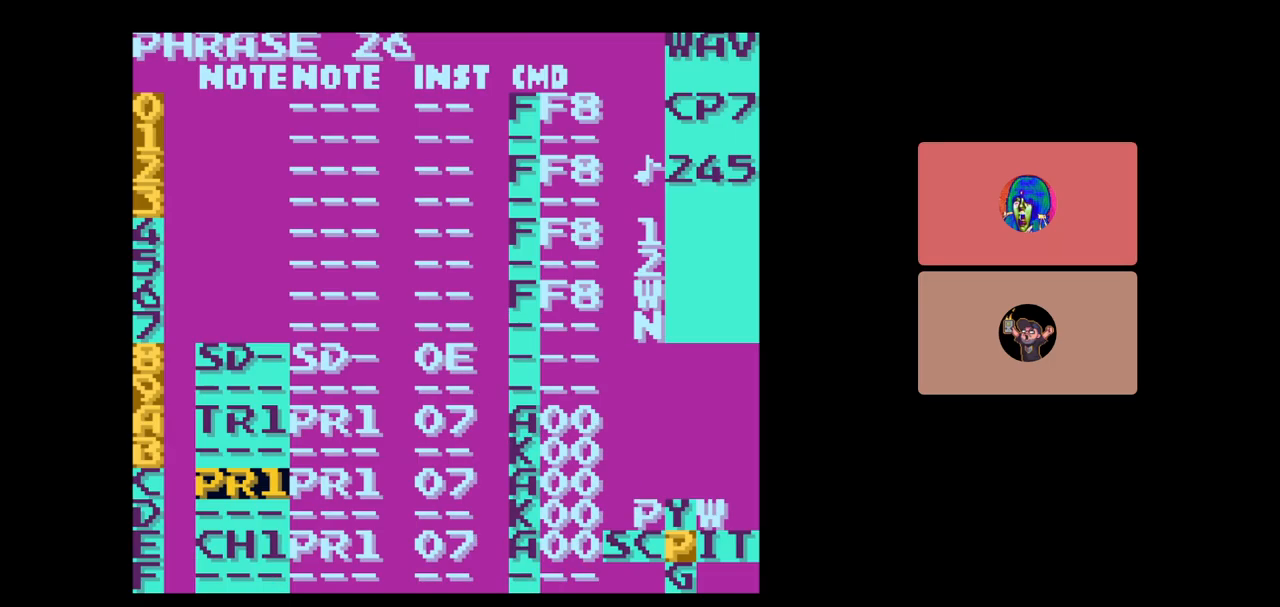
{"buttons": [], "events": [[67, "DPAD_DOWN", "down"], [383, "DPAD_DOWN", "up"]]}
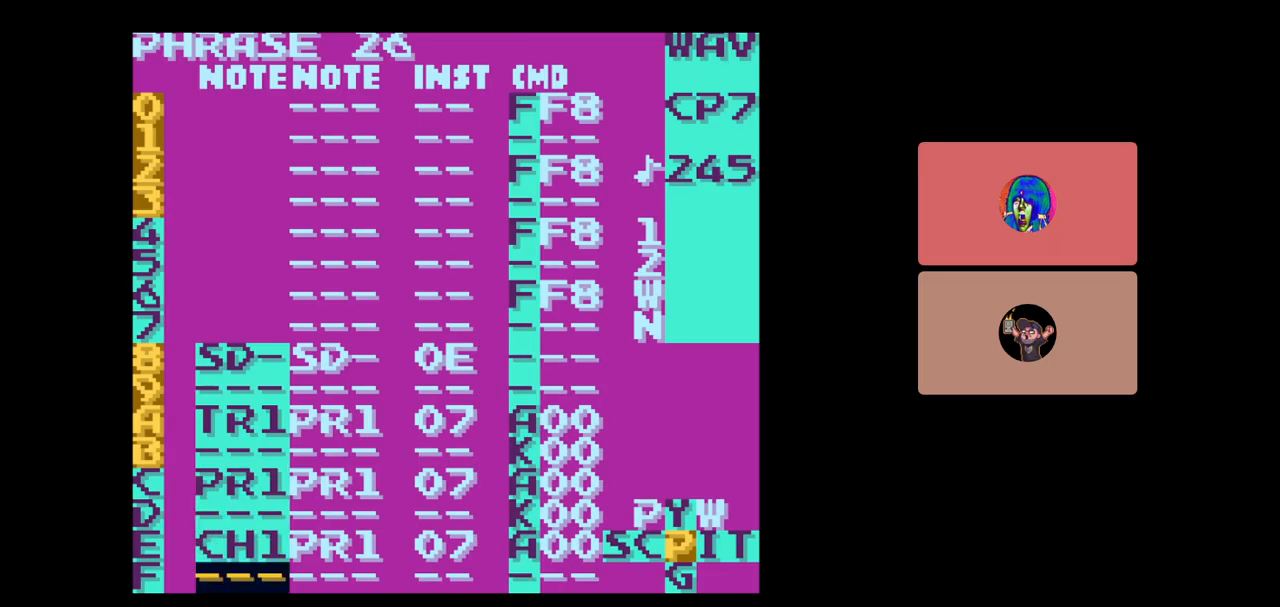
{"buttons": ["SELECT"], "events": [[50, "DPAD_UP", "down"], [150, "DPAD_UP", "up"], [367, "SELECT", "down"]]}
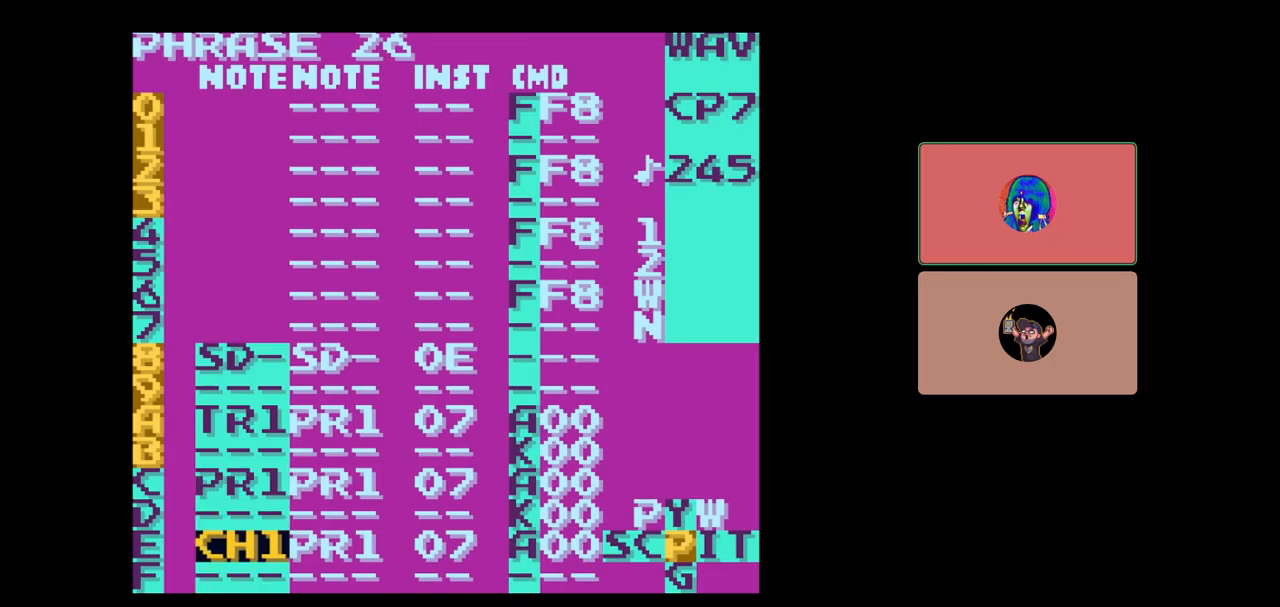
{"buttons": ["DPAD_RIGHT"], "events": [[67, "B", "down"], [150, "B", "up"], [150, "SELECT", "up"], [283, "DPAD_RIGHT", "down"]]}
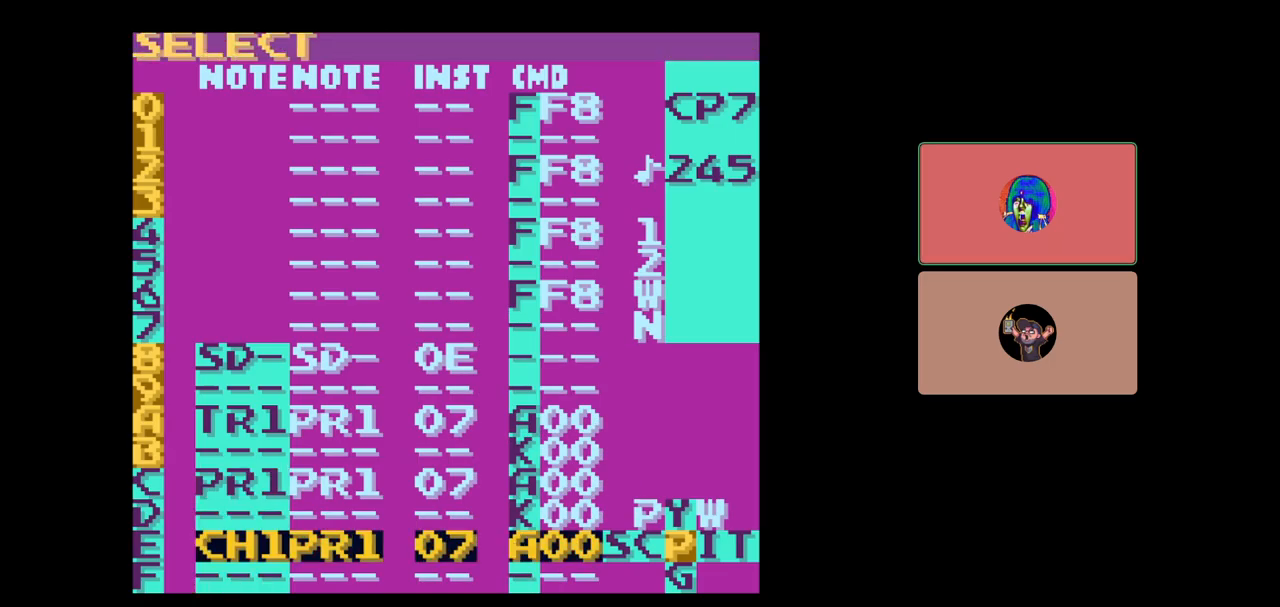
{"buttons": [], "events": [[117, "DPAD_DOWN", "down"], [117, "DPAD_RIGHT", "up"], [283, "DPAD_DOWN", "up"]]}
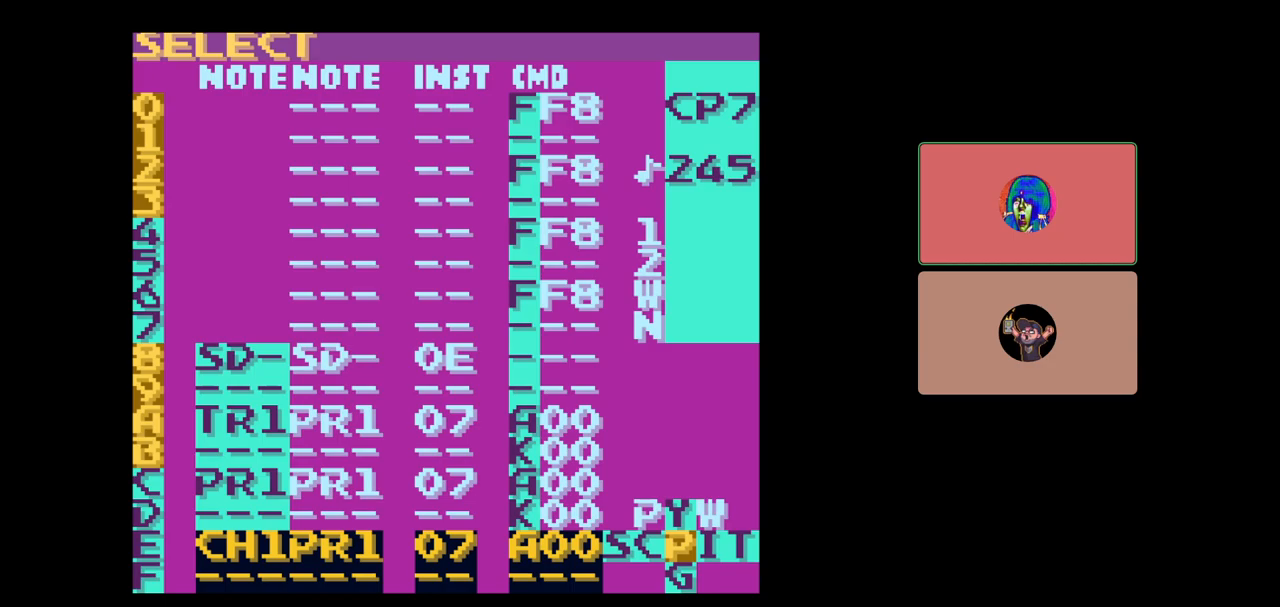
{"buttons": [], "events": []}
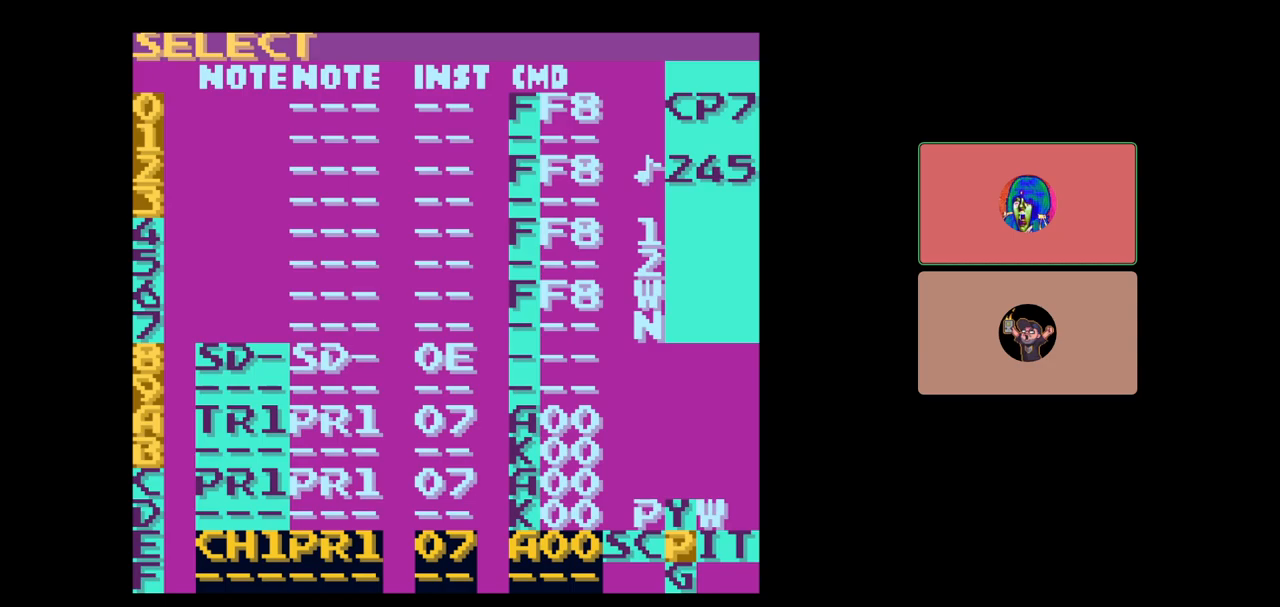
{"buttons": [], "events": []}
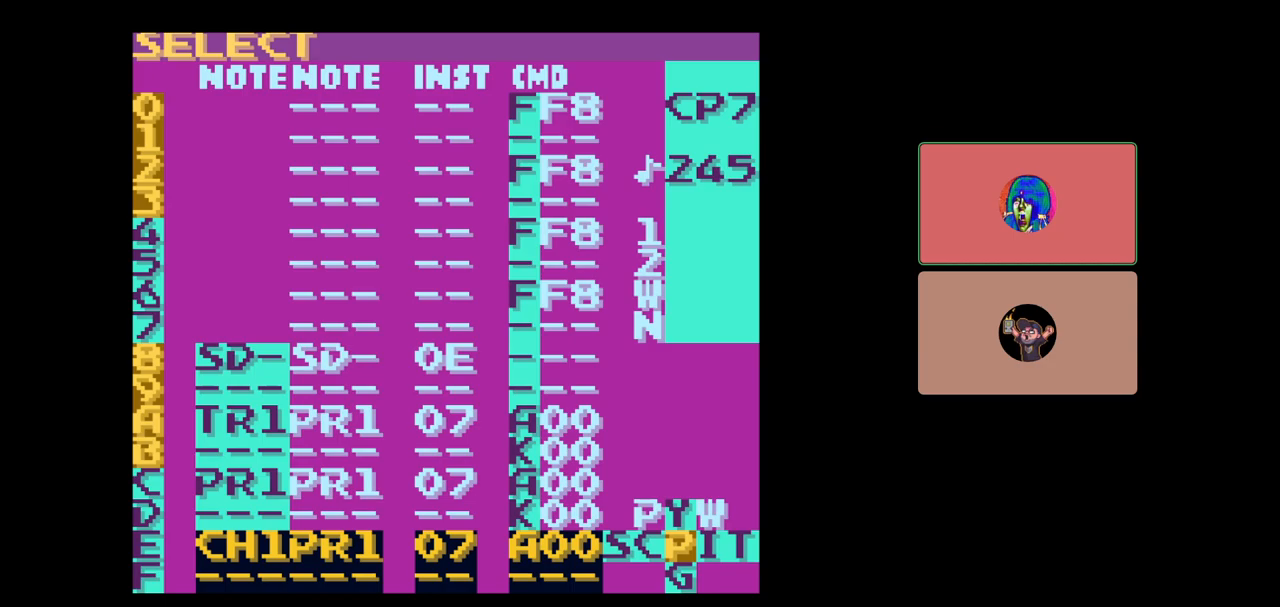
{"buttons": [], "events": []}
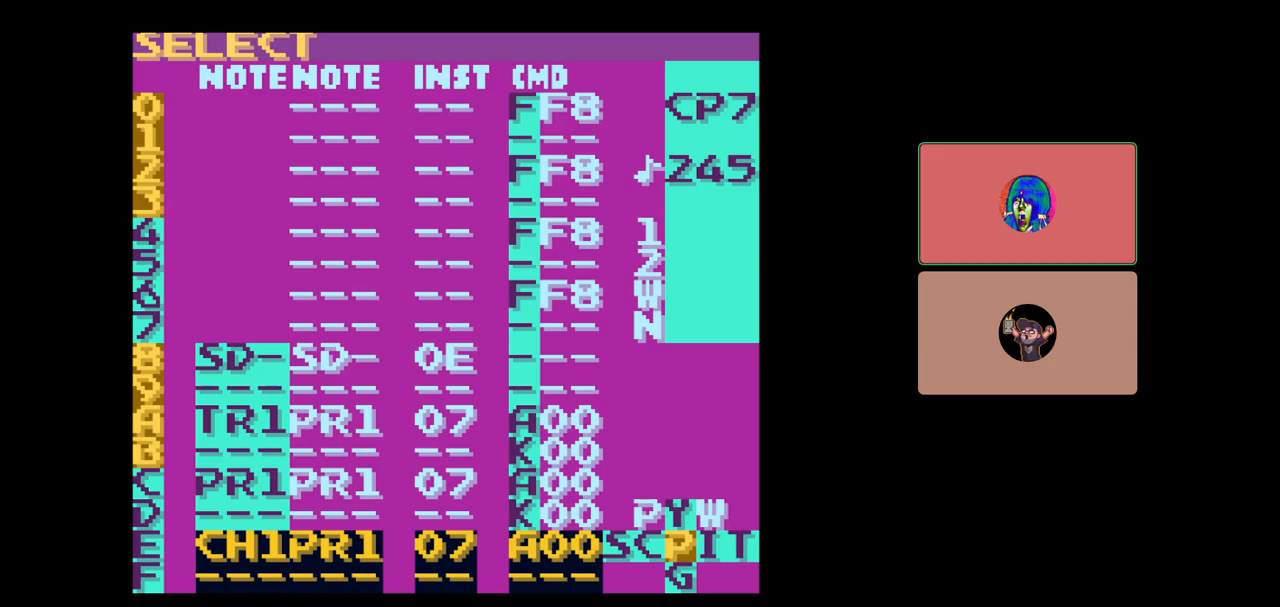
{"buttons": [], "events": [[350, "B", "down"], [433, "B", "up"]]}
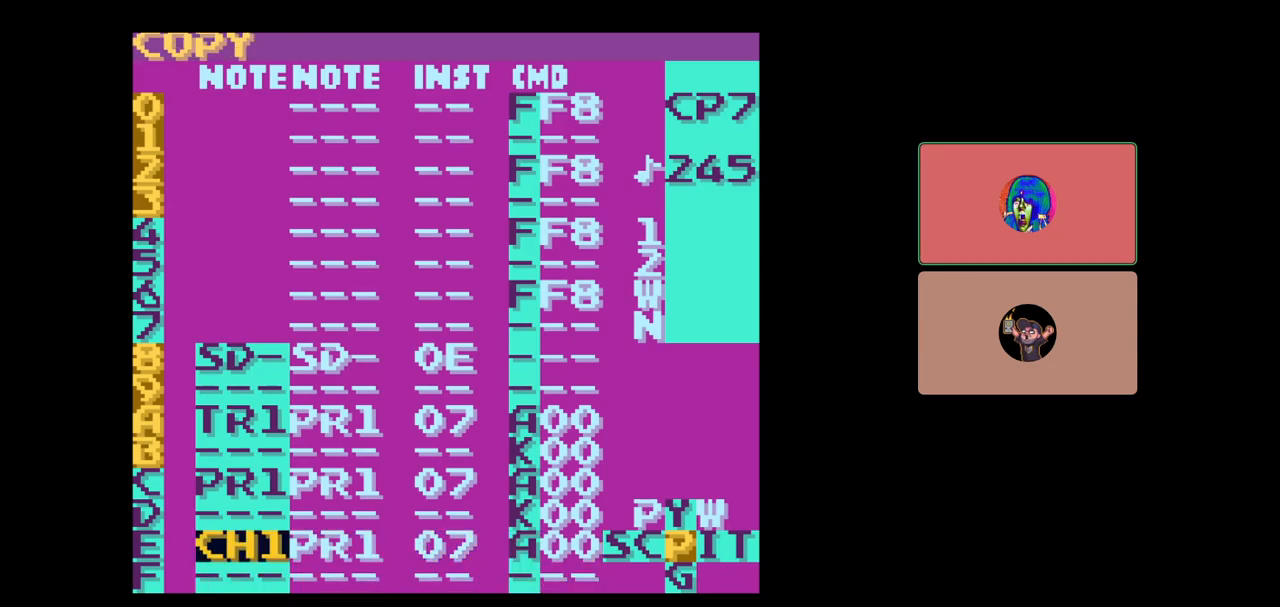
{"buttons": [], "events": [[250, "SELECT", "down"], [333, "DPAD_LEFT", "down"], [417, "DPAD_LEFT", "up"], [500, "SELECT", "up"]]}
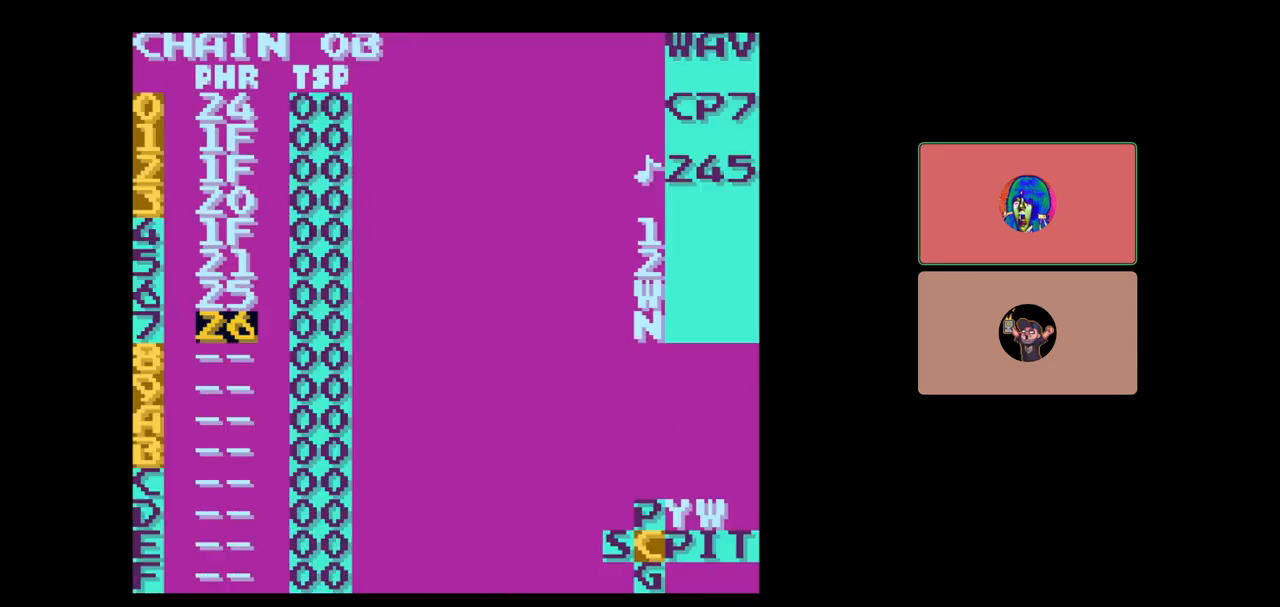
{"buttons": ["DPAD_UP"], "events": [[217, "DPAD_UP", "down"]]}
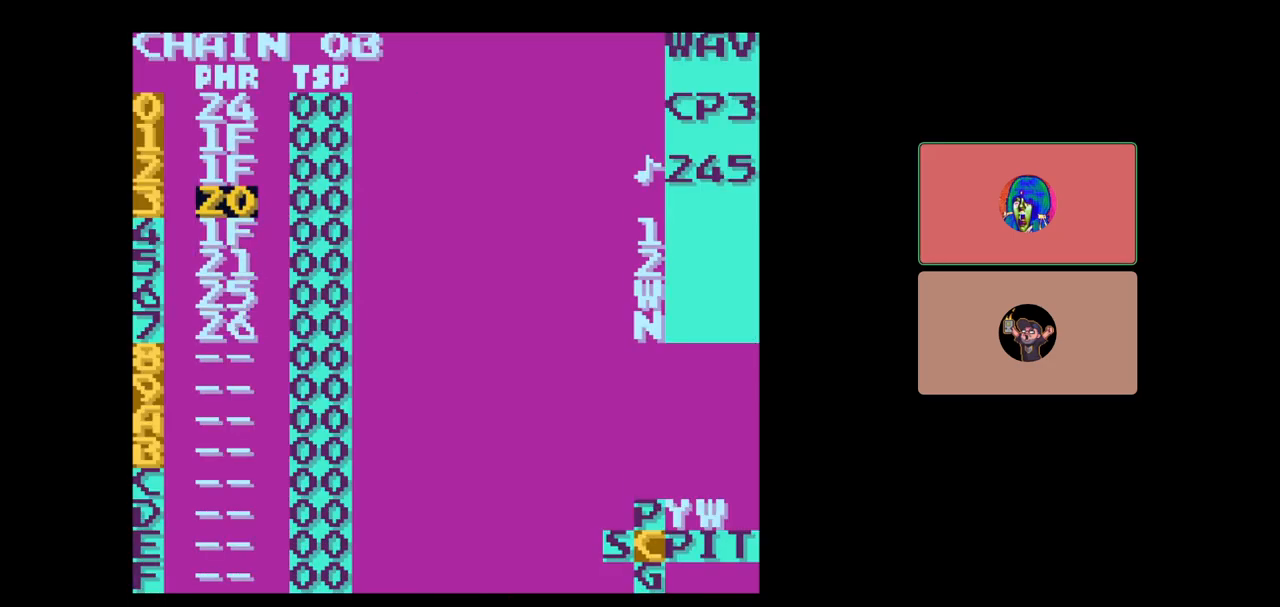
{"buttons": ["B"], "events": [[217, "DPAD_UP", "up"], [467, "B", "down"]]}
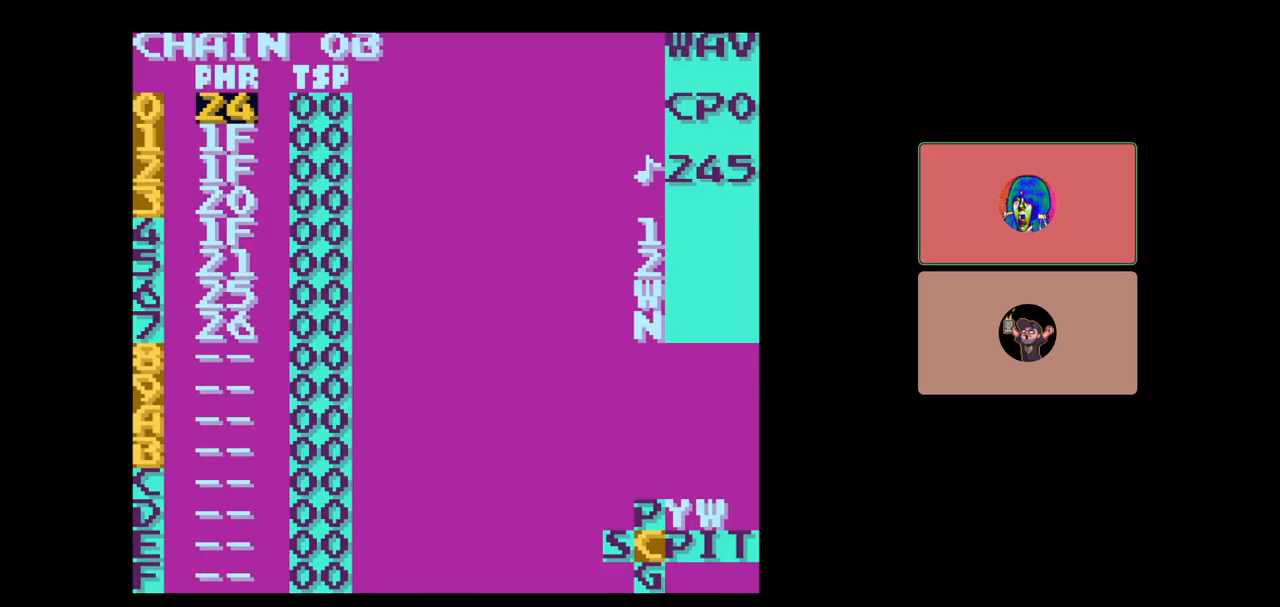
{"buttons": ["SELECT"], "events": [[100, "DPAD_DOWN", "down"], [167, "DPAD_DOWN", "up"], [183, "B", "up"], [467, "SELECT", "down"]]}
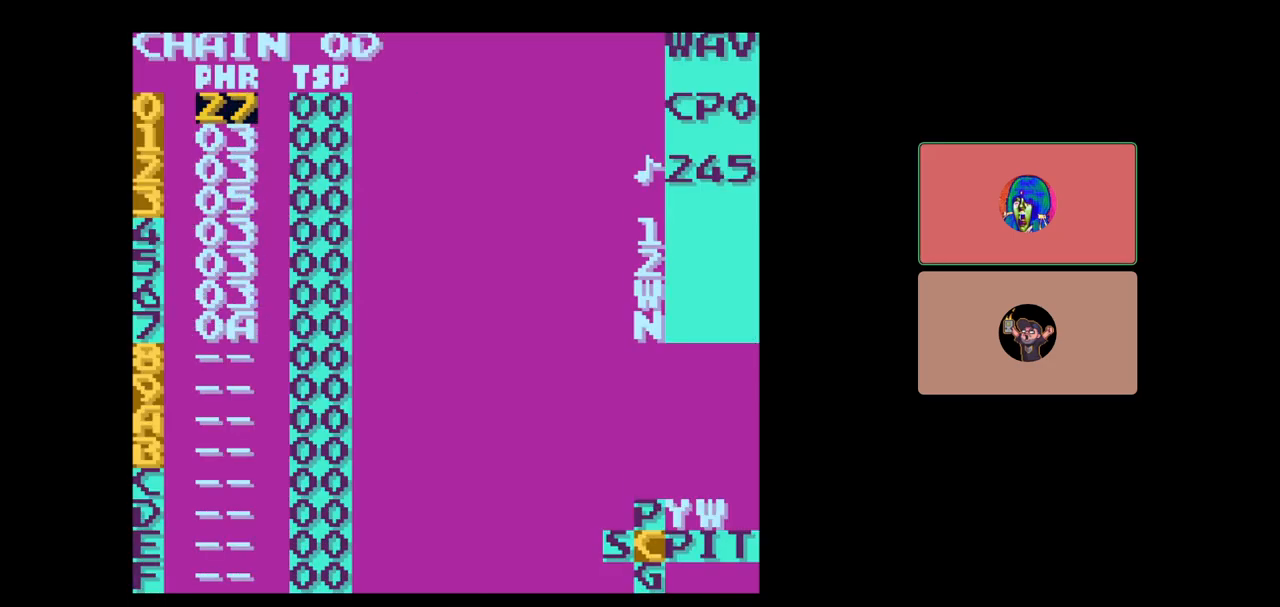
{"buttons": [], "events": [[50, "DPAD_RIGHT", "down"], [117, "DPAD_RIGHT", "up"], [233, "SELECT", "up"], [433, "DPAD_DOWN", "down"], [467, "DPAD_DOWN", "up"]]}
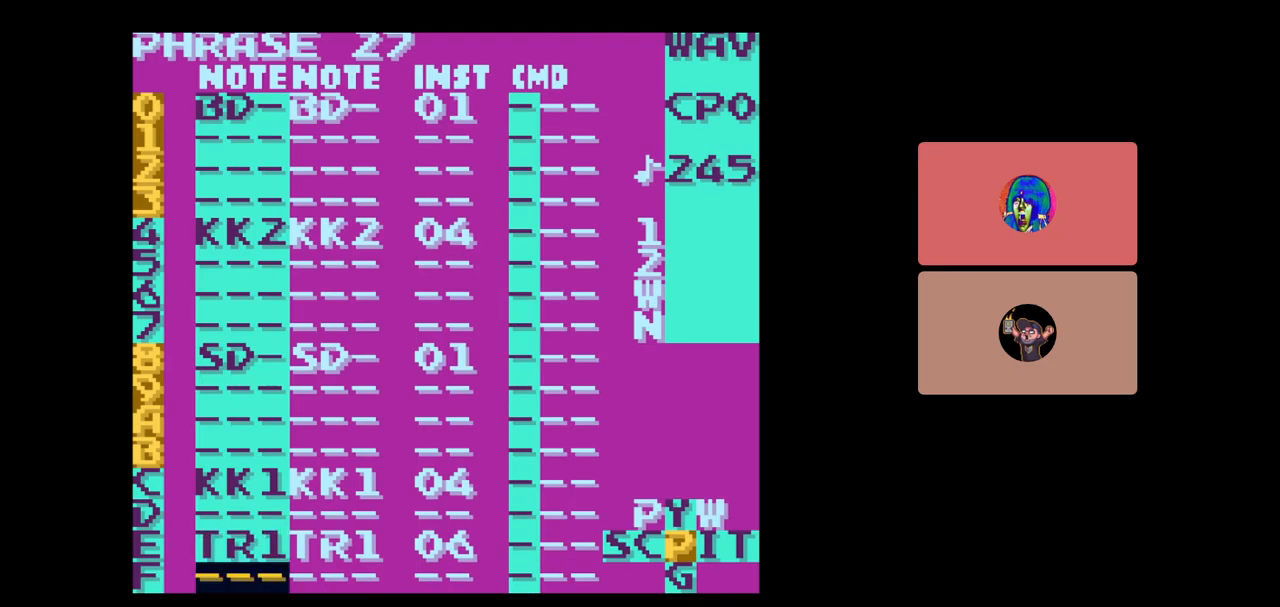
{"buttons": ["DPAD_UP"], "events": [[100, "DPAD_UP", "down"]]}
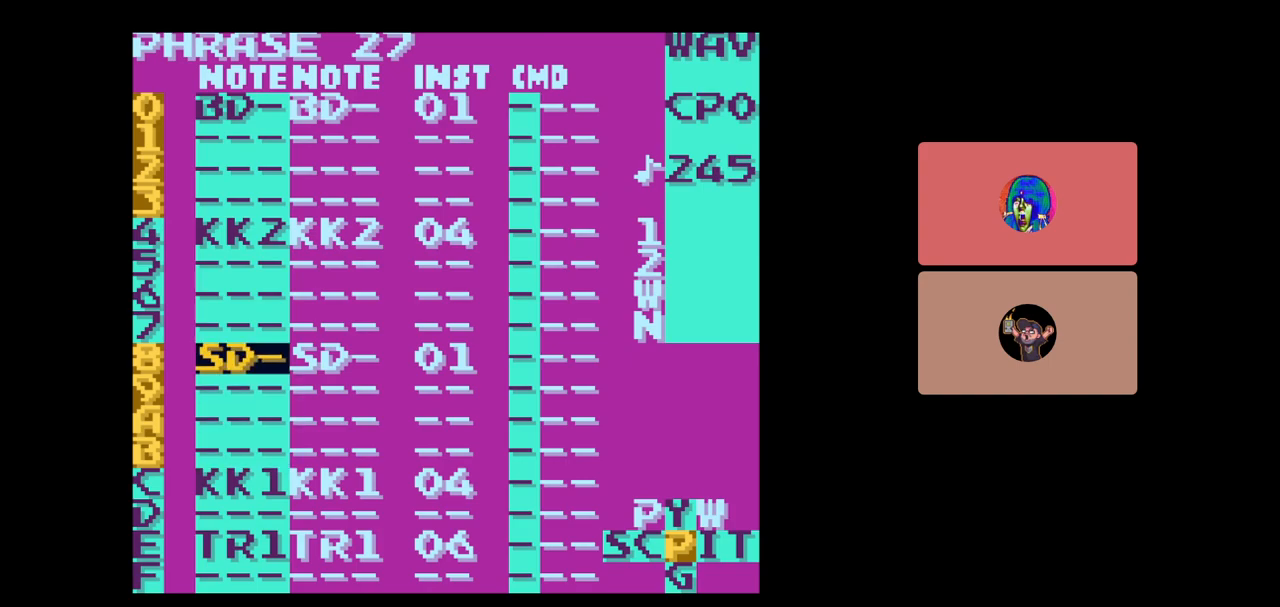
{"buttons": [], "events": [[300, "DPAD_UP", "up"]]}
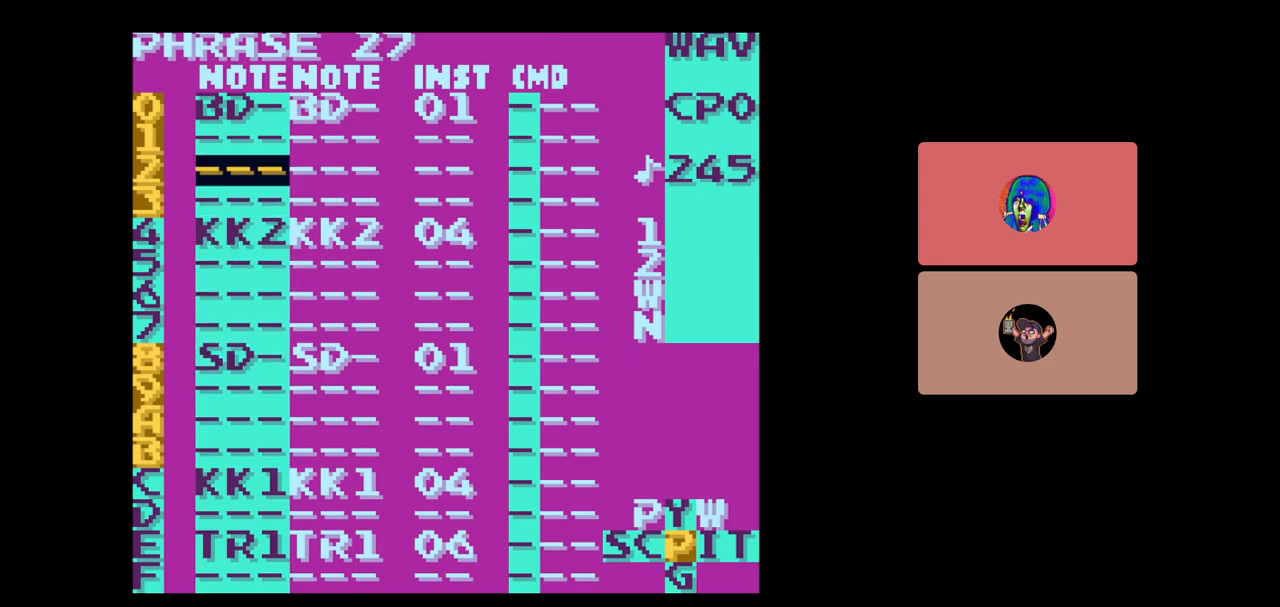
{"buttons": ["DPAD_RIGHT"], "events": [[83, "SELECT", "down"], [267, "B", "down"], [333, "B", "up"], [350, "SELECT", "up"], [467, "DPAD_RIGHT", "down"]]}
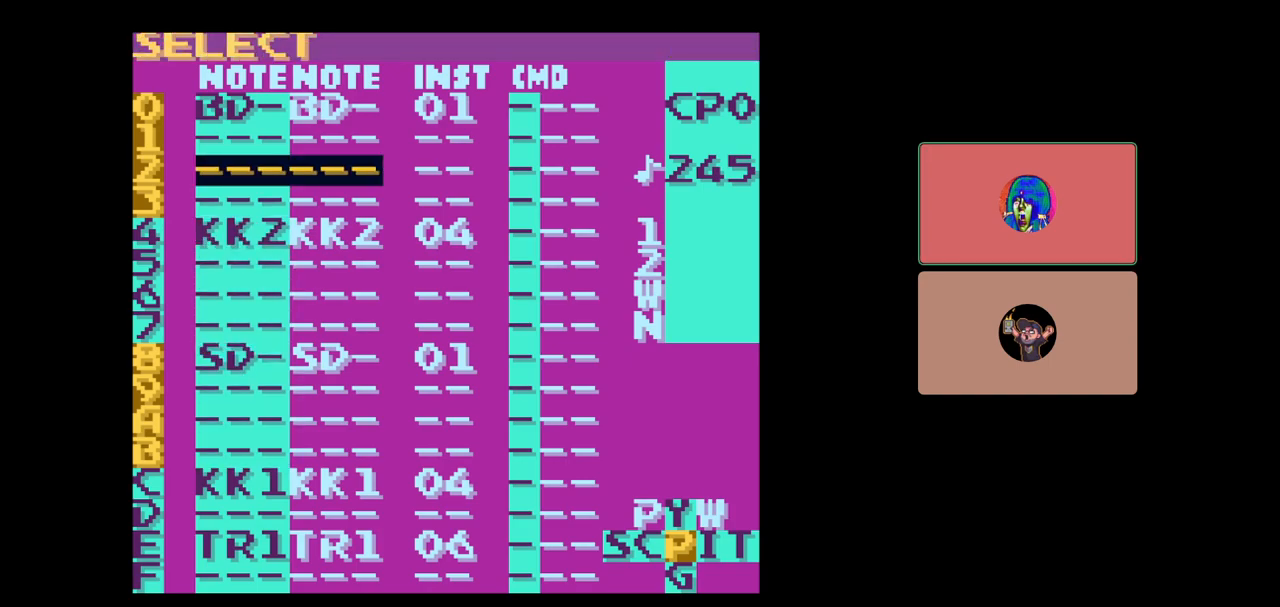
{"buttons": [], "events": [[250, "DPAD_RIGHT", "up"], [317, "DPAD_DOWN", "down"], [383, "DPAD_DOWN", "up"]]}